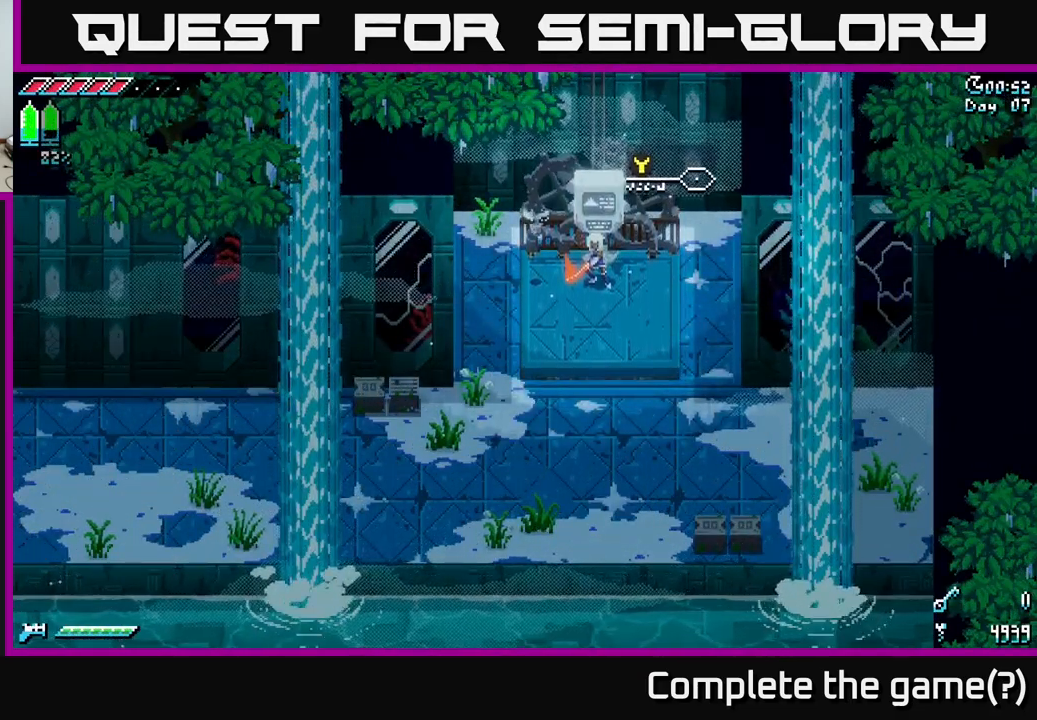
Gameplay with a controller (Xbox layout); each line is a JSON object with the inputs held at the frame after it. "events" lists button and stick changes between this image and that frame as [ms after this image, input, new state], when the widget could be followed in between.
{"buttons": [], "left_stick": "center", "right_stick": "center", "events": []}
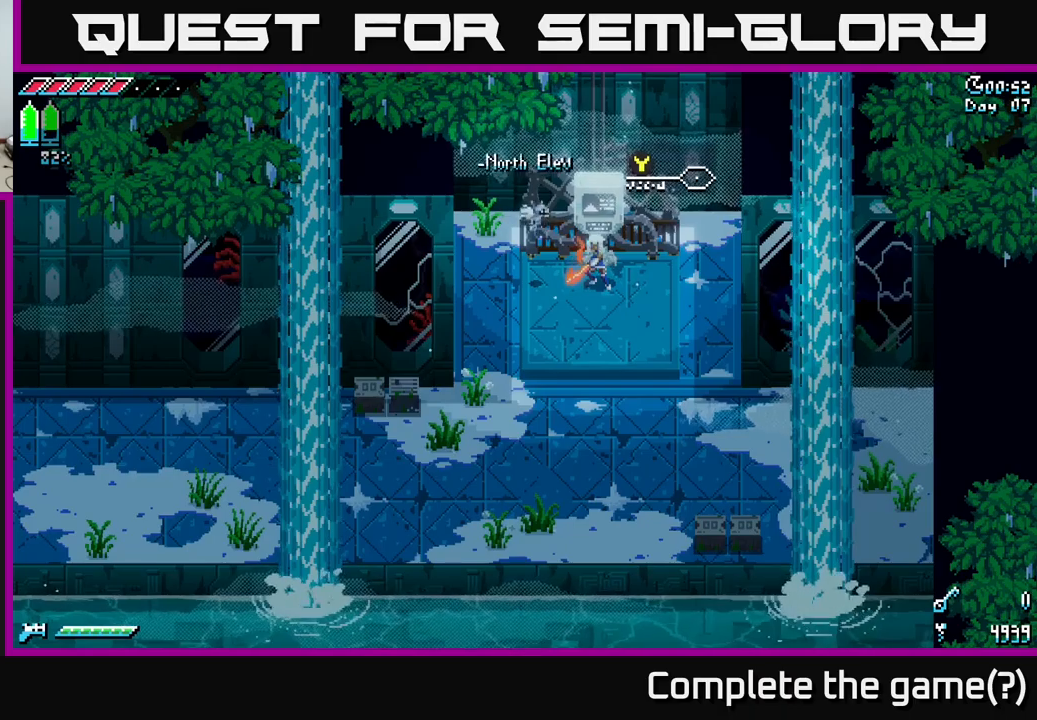
{"buttons": [], "left_stick": "center", "right_stick": "center", "events": []}
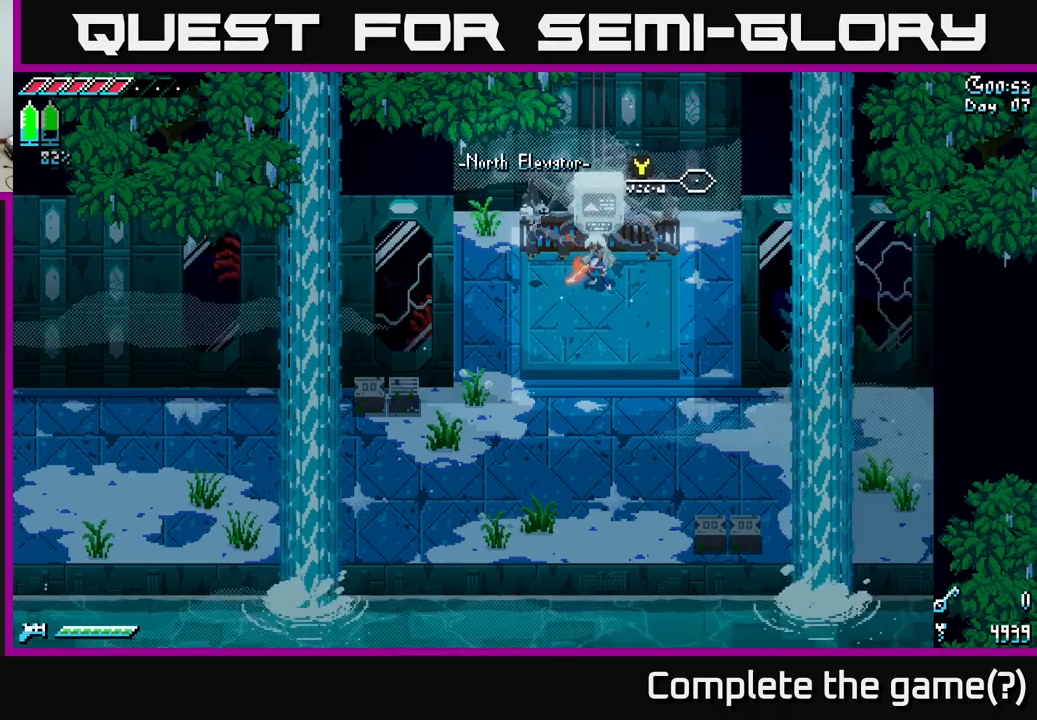
{"buttons": [], "left_stick": "down", "right_stick": "center", "events": [[267, "left_stick", "down"]]}
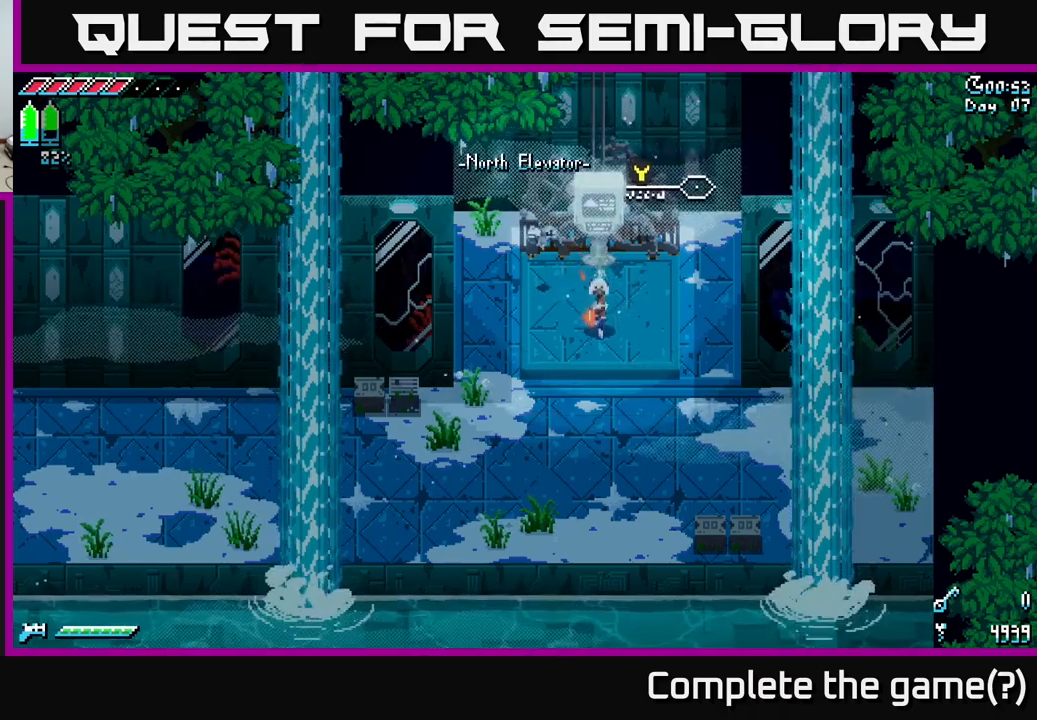
{"buttons": [], "left_stick": "down", "right_stick": "center", "events": []}
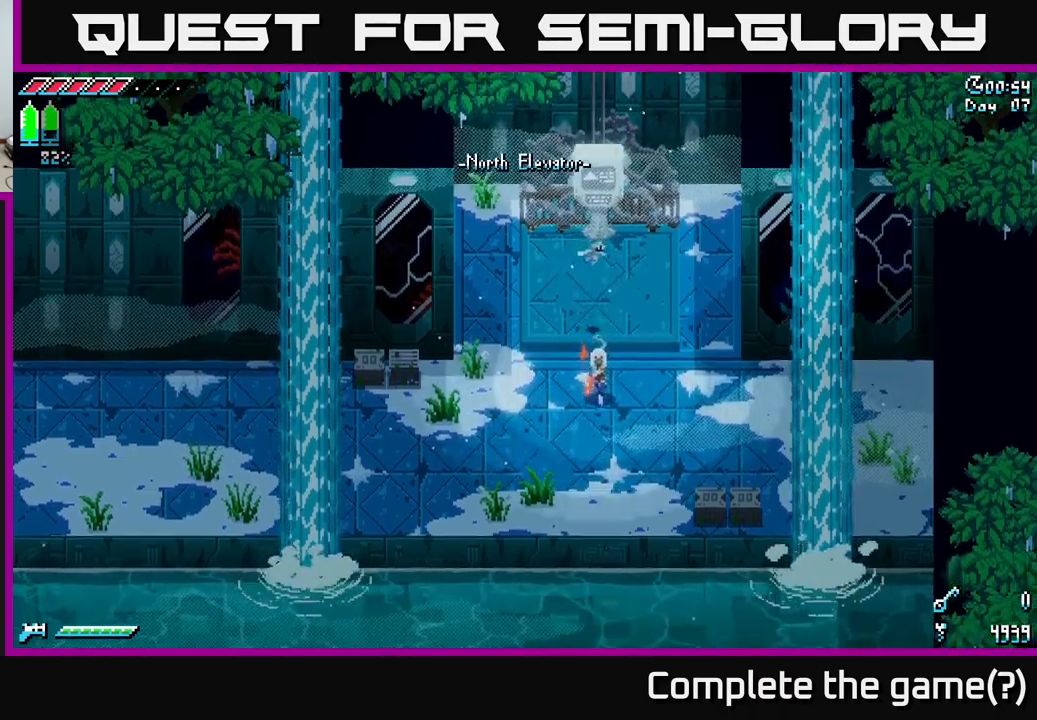
{"buttons": [], "left_stick": "left", "right_stick": "center", "events": [[133, "left_stick", "down-left"], [283, "left_stick", "left"]]}
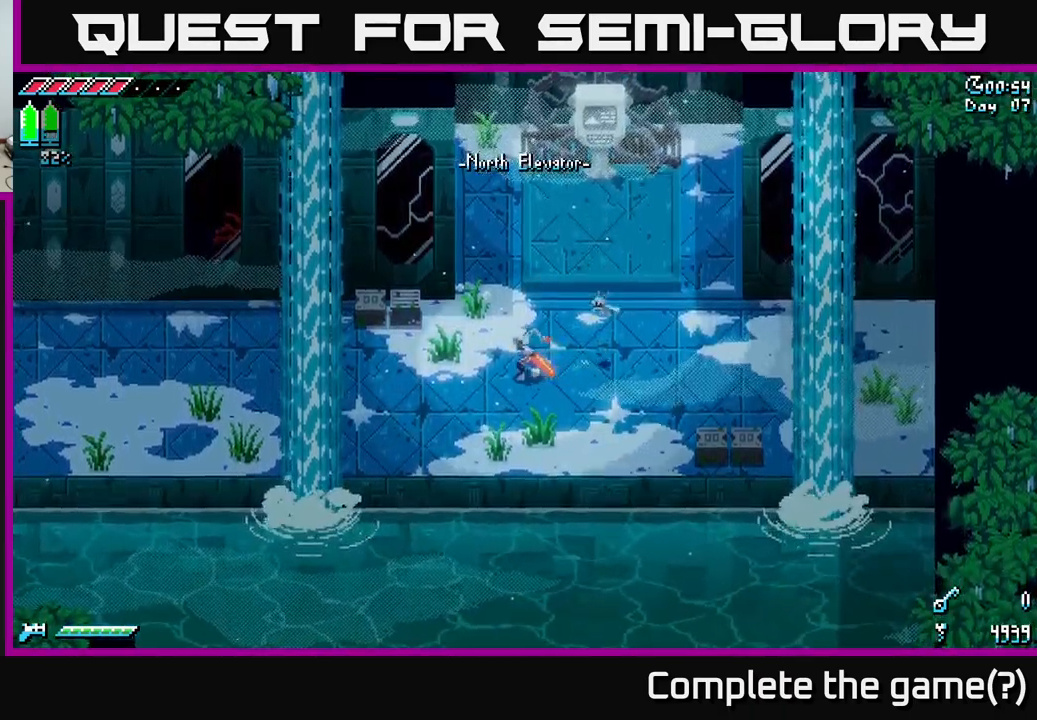
{"buttons": [], "left_stick": "left", "right_stick": "center", "events": []}
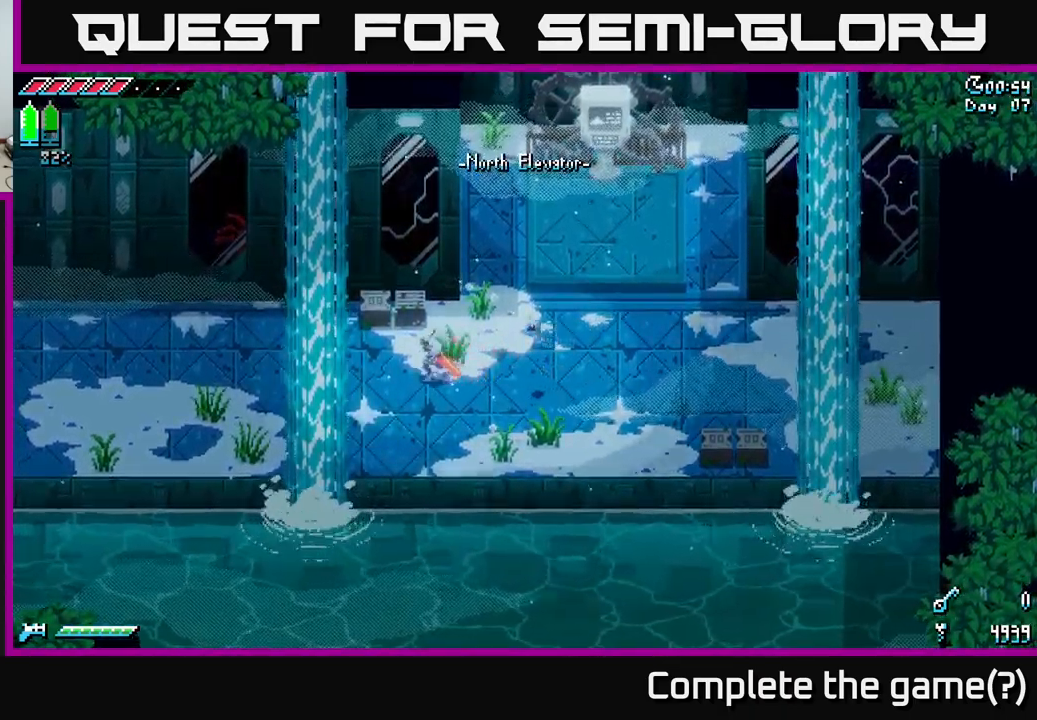
{"buttons": [], "left_stick": "left", "right_stick": "center", "events": []}
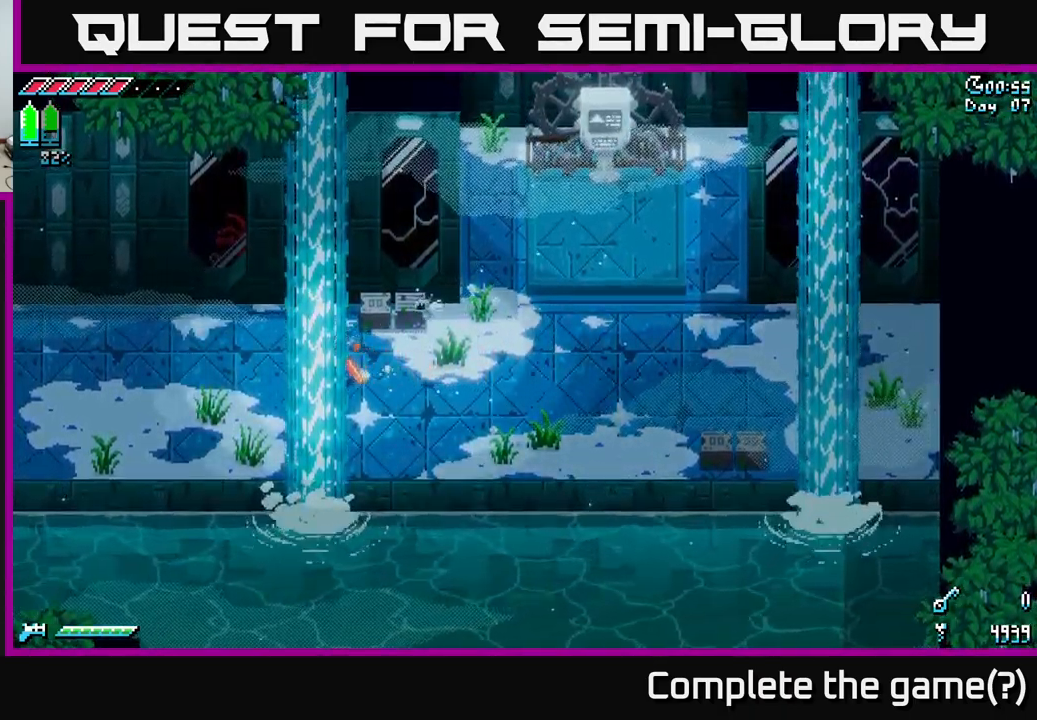
{"buttons": [], "left_stick": "left", "right_stick": "center", "events": []}
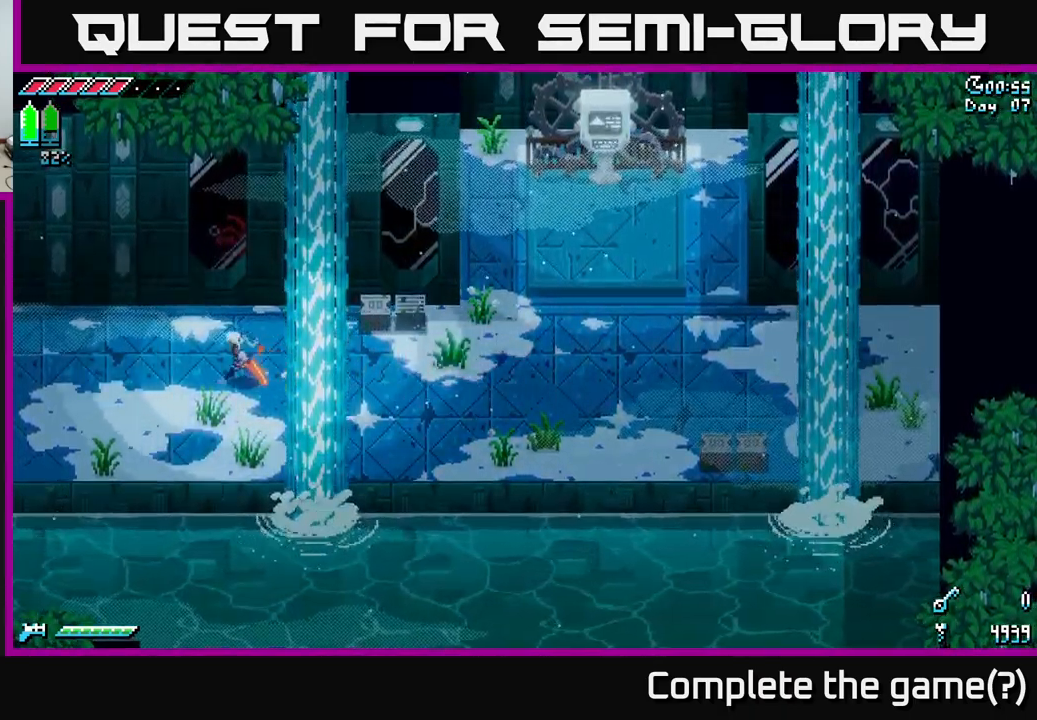
{"buttons": [], "left_stick": "left", "right_stick": "center", "events": []}
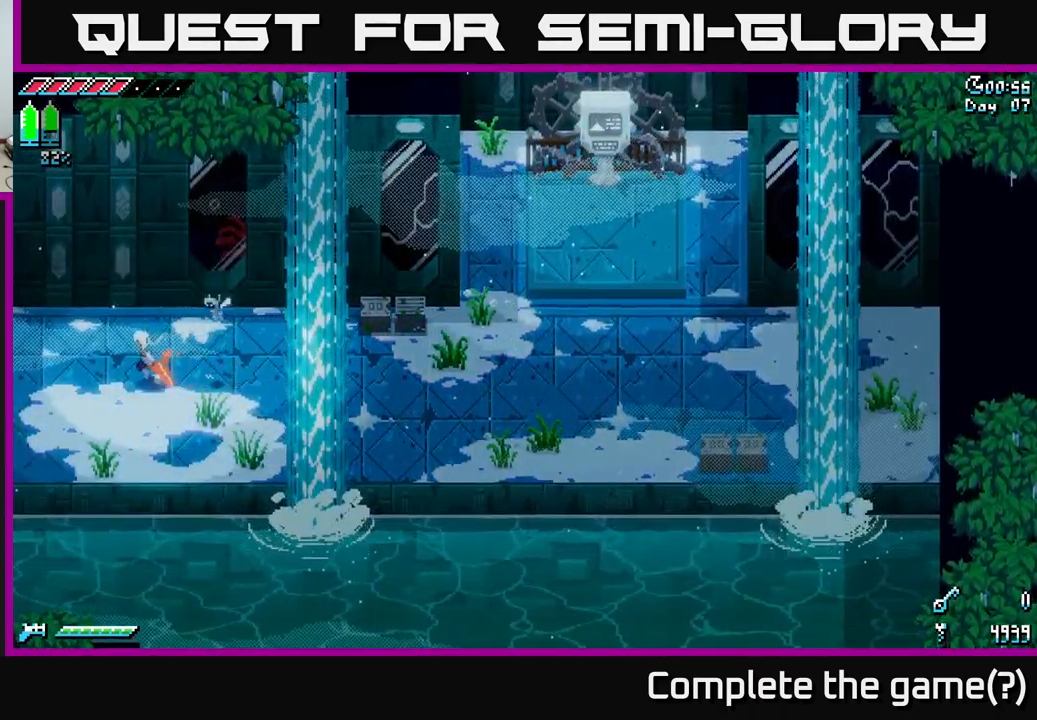
{"buttons": [], "left_stick": "center", "right_stick": "center", "events": [[317, "left_stick", "center"]]}
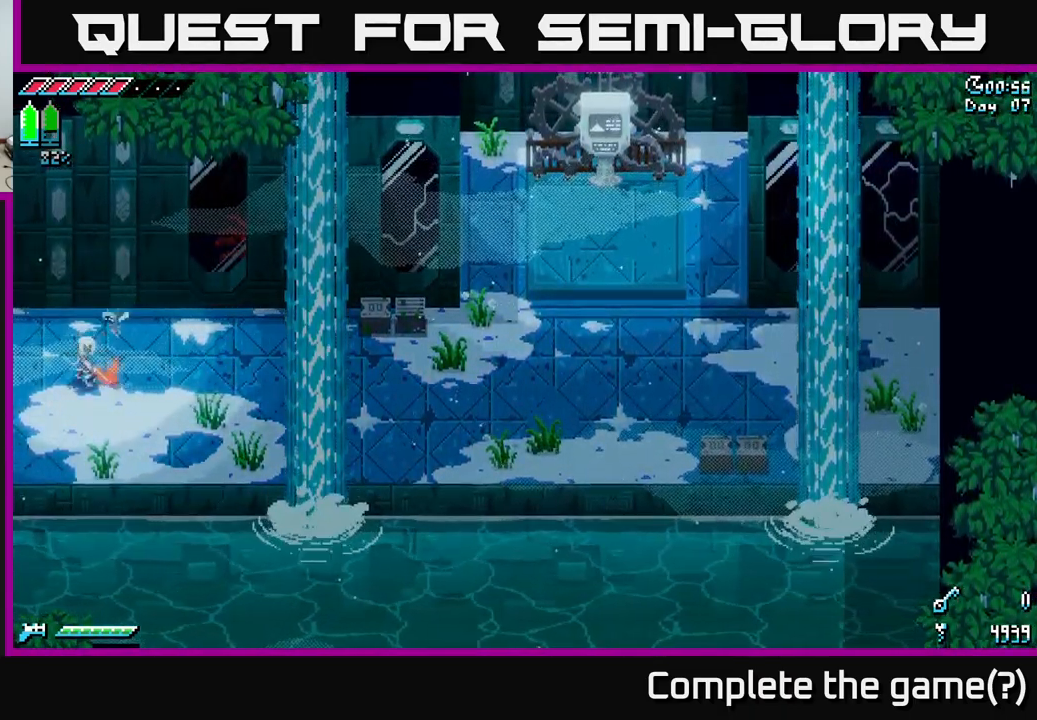
{"buttons": [], "left_stick": "left", "right_stick": "center", "events": [[400, "left_stick", "left"]]}
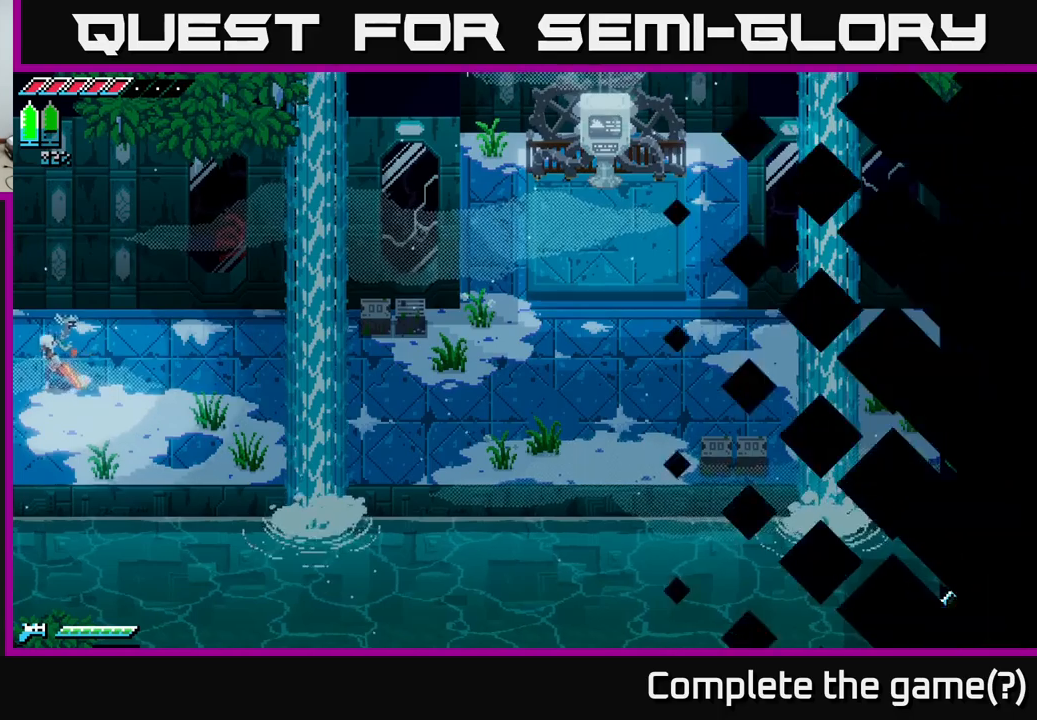
{"buttons": [], "left_stick": "center", "right_stick": "center", "events": [[350, "left_stick", "center"]]}
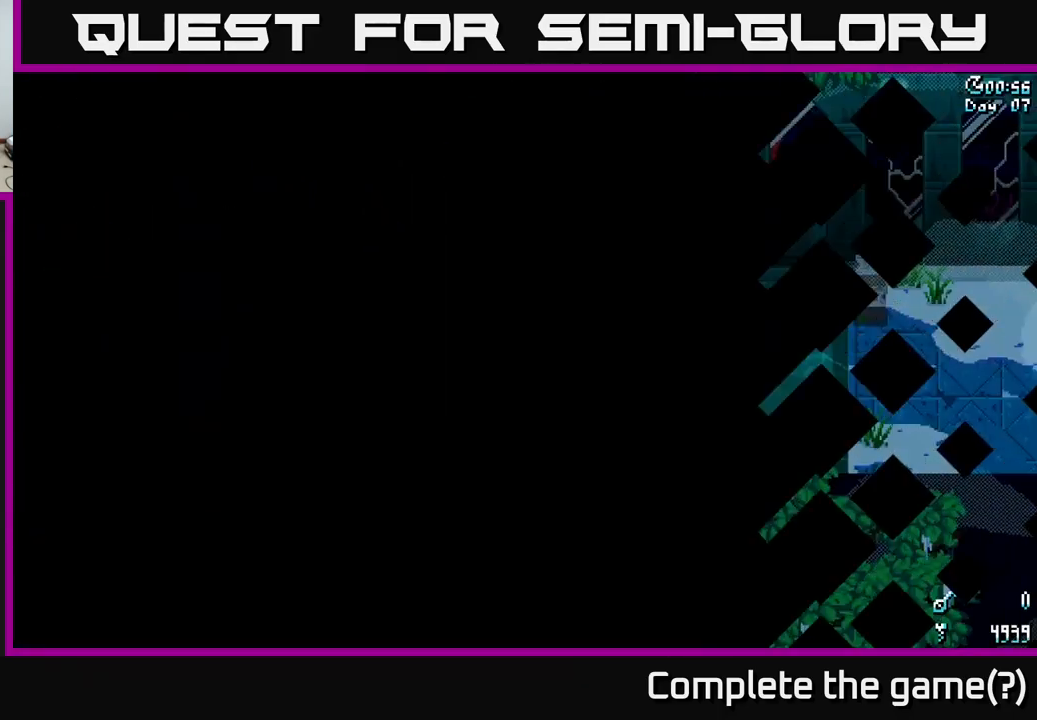
{"buttons": [], "left_stick": "center", "right_stick": "center", "events": []}
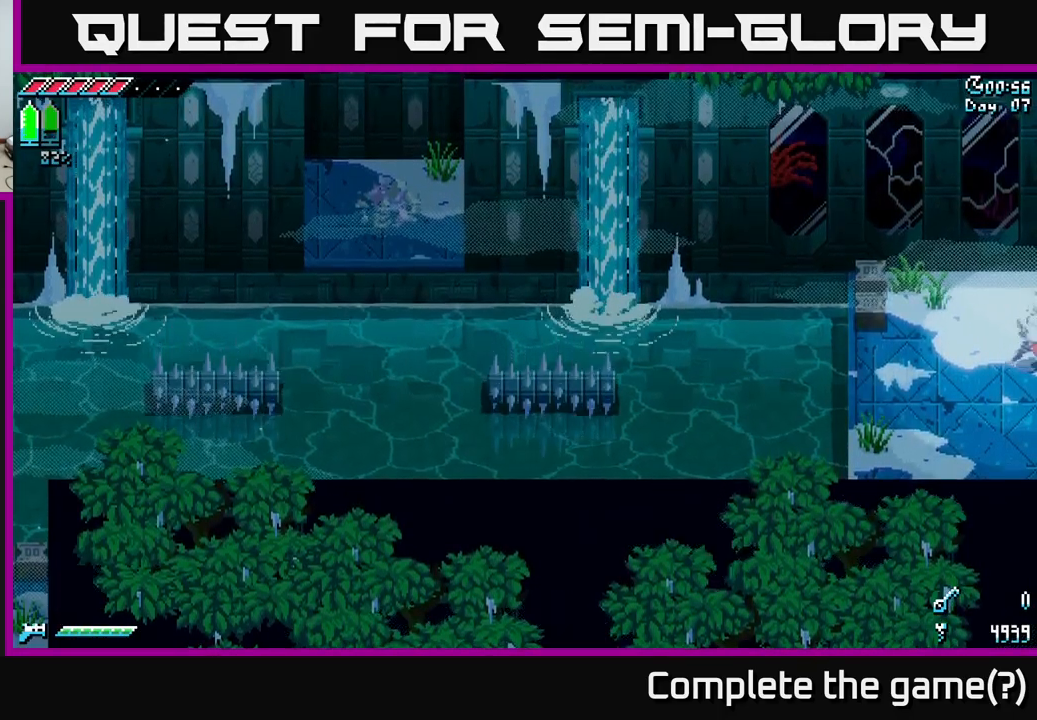
{"buttons": [], "left_stick": "center", "right_stick": "center", "events": []}
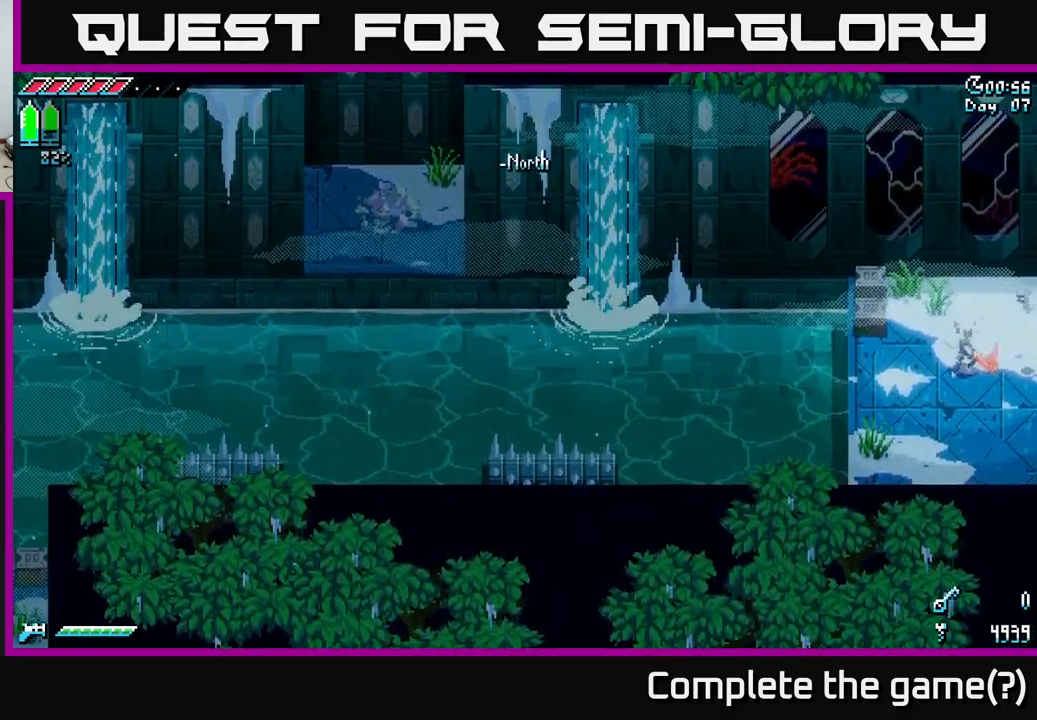
{"buttons": [], "left_stick": "center", "right_stick": "center", "events": [[317, "SELECT", "down"], [483, "SELECT", "up"]]}
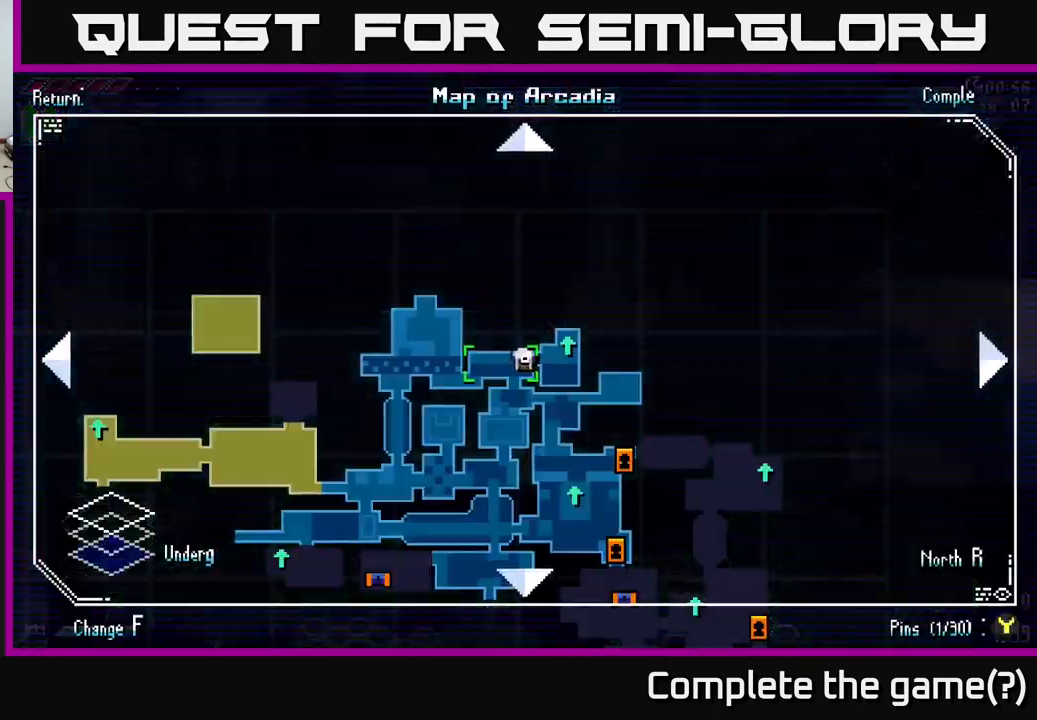
{"buttons": [], "left_stick": "center", "right_stick": "center", "events": []}
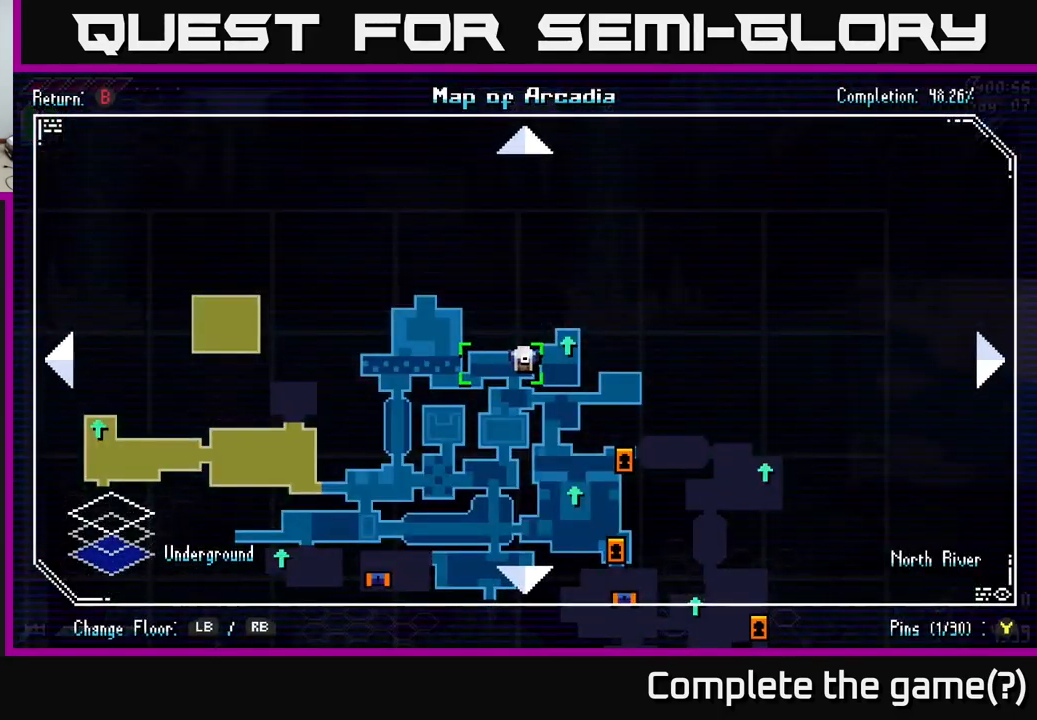
{"buttons": [], "left_stick": "center", "right_stick": "center", "events": []}
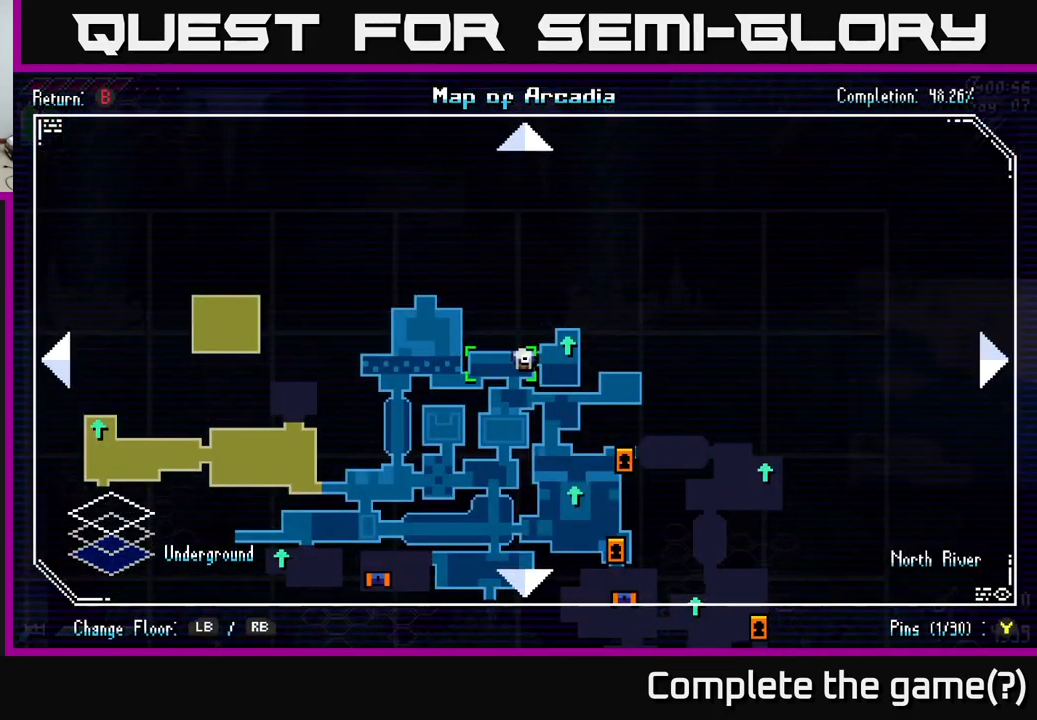
{"buttons": [], "left_stick": "center", "right_stick": "center", "events": []}
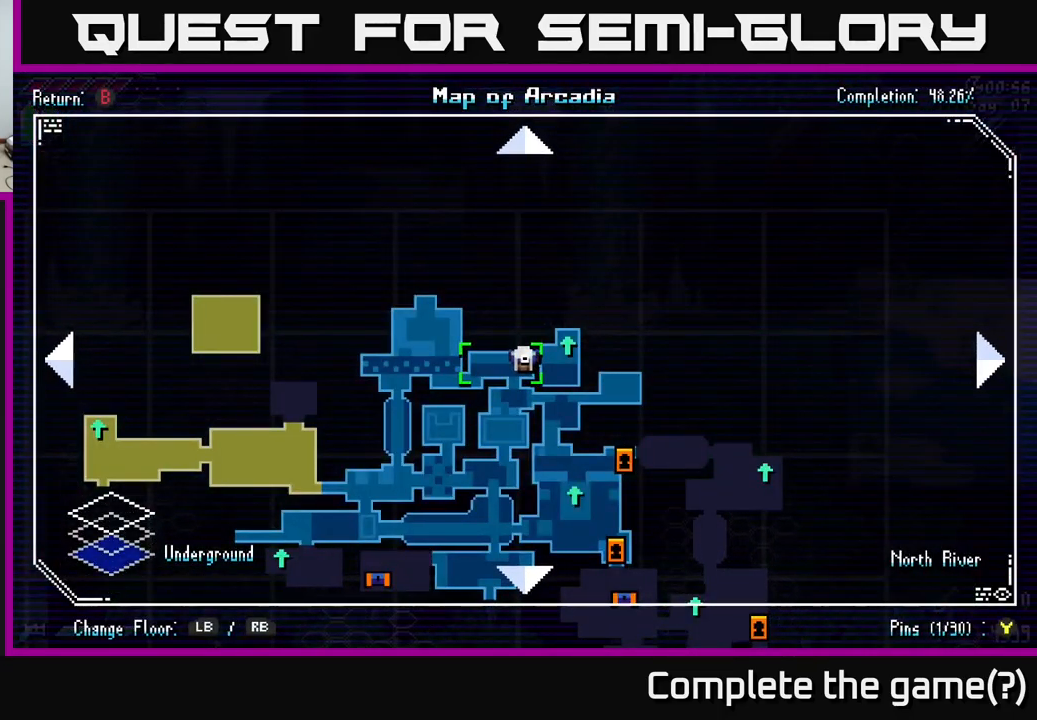
{"buttons": [], "left_stick": "down", "right_stick": "center", "events": [[100, "right_stick", "down"], [383, "left_stick", "down"], [383, "right_stick", "center"]]}
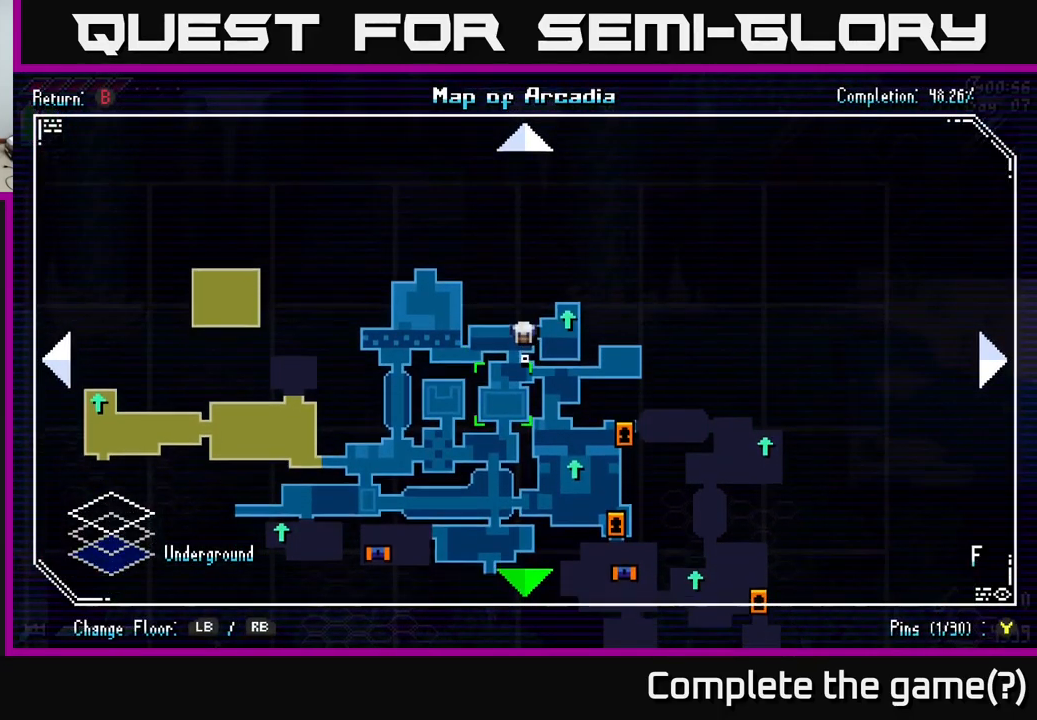
{"buttons": [], "left_stick": "down", "right_stick": "center", "events": [[150, "left_stick", "center"], [483, "left_stick", "down"]]}
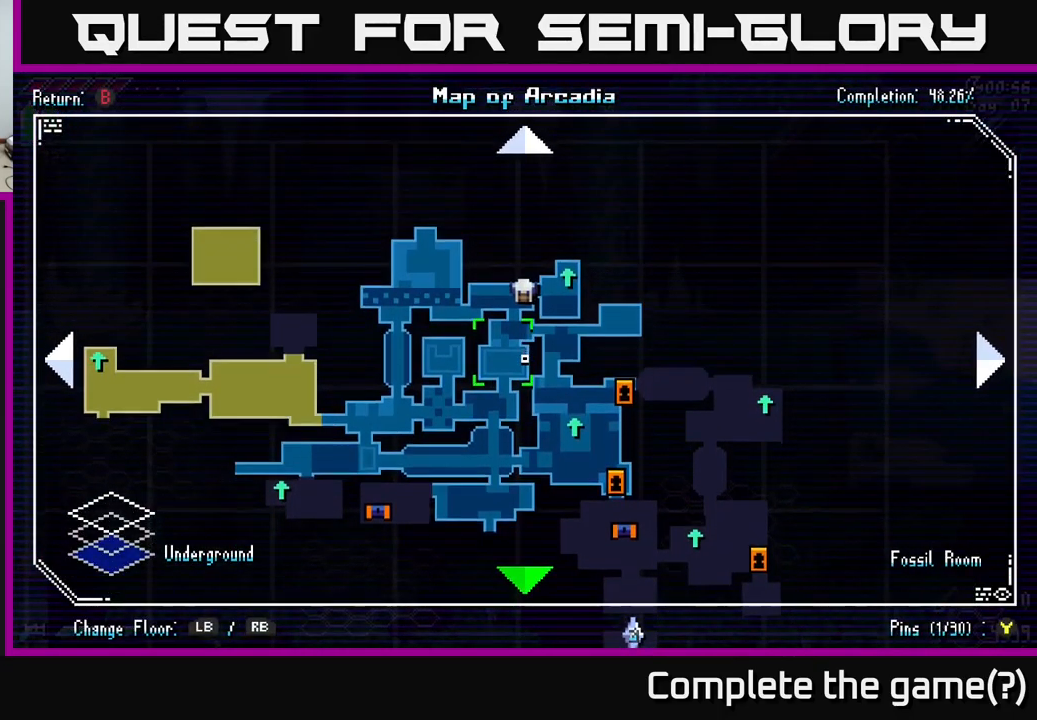
{"buttons": [], "left_stick": "center", "right_stick": "center", "events": [[133, "left_stick", "down-right"], [250, "left_stick", "right"], [450, "left_stick", "center"]]}
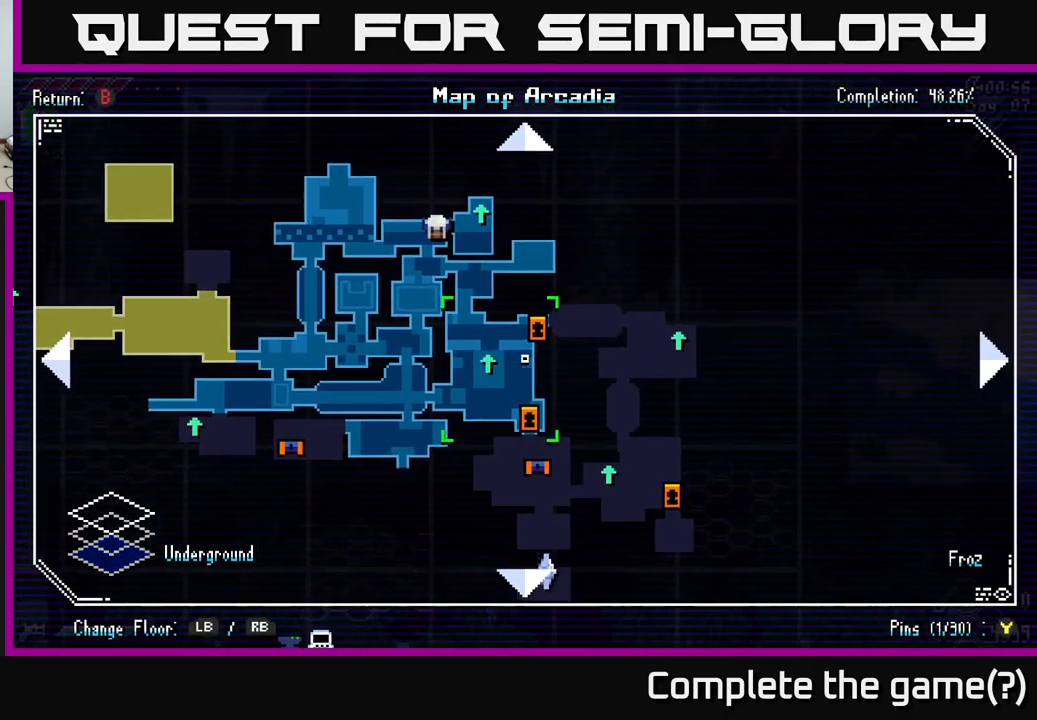
{"buttons": ["SELECT"], "left_stick": "center", "right_stick": "center", "events": [[484, "SELECT", "down"]]}
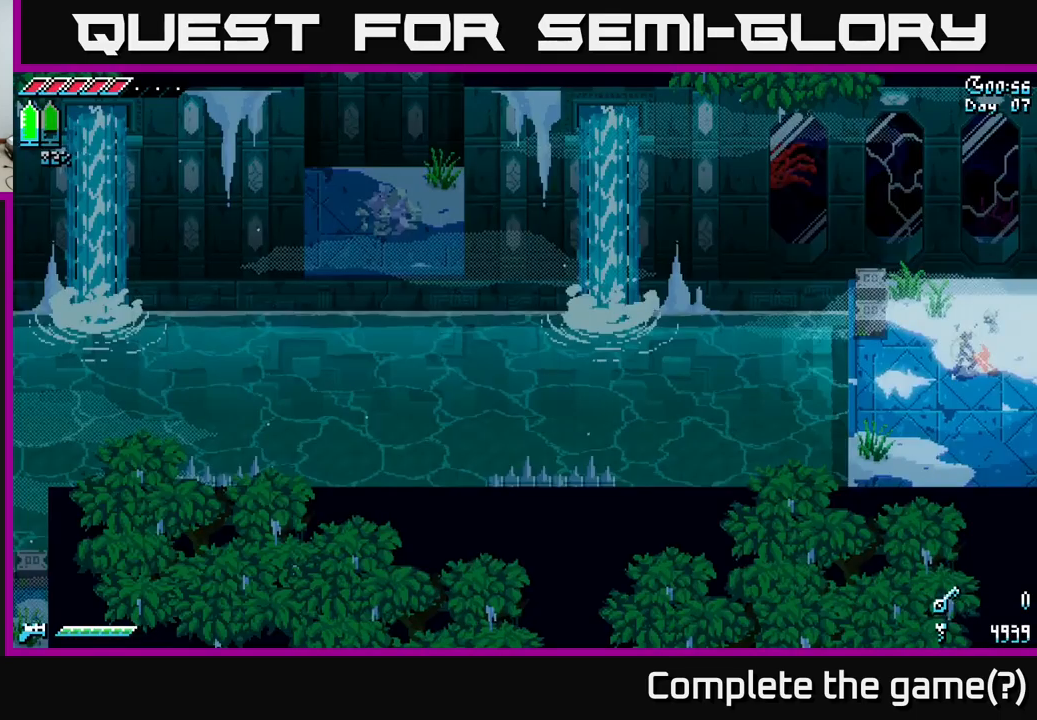
{"buttons": [], "left_stick": "center", "right_stick": "center", "events": [[134, "SELECT", "up"]]}
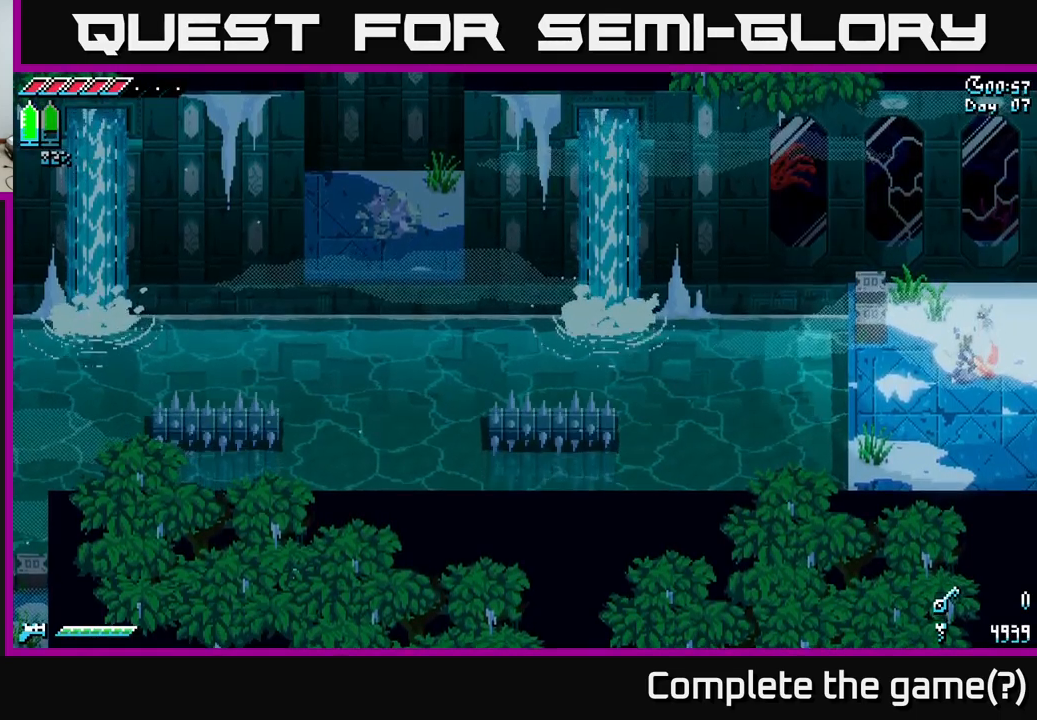
{"buttons": [], "left_stick": "center", "right_stick": "center", "events": []}
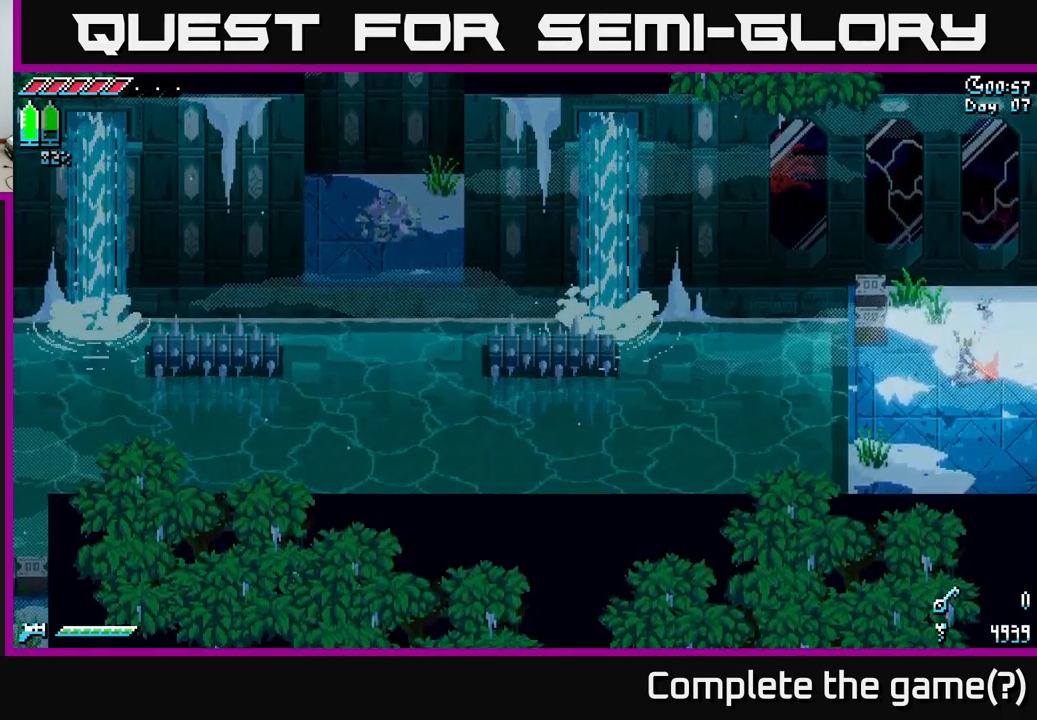
{"buttons": [], "left_stick": "center", "right_stick": "center", "events": [[300, "SELECT", "down"], [484, "SELECT", "up"]]}
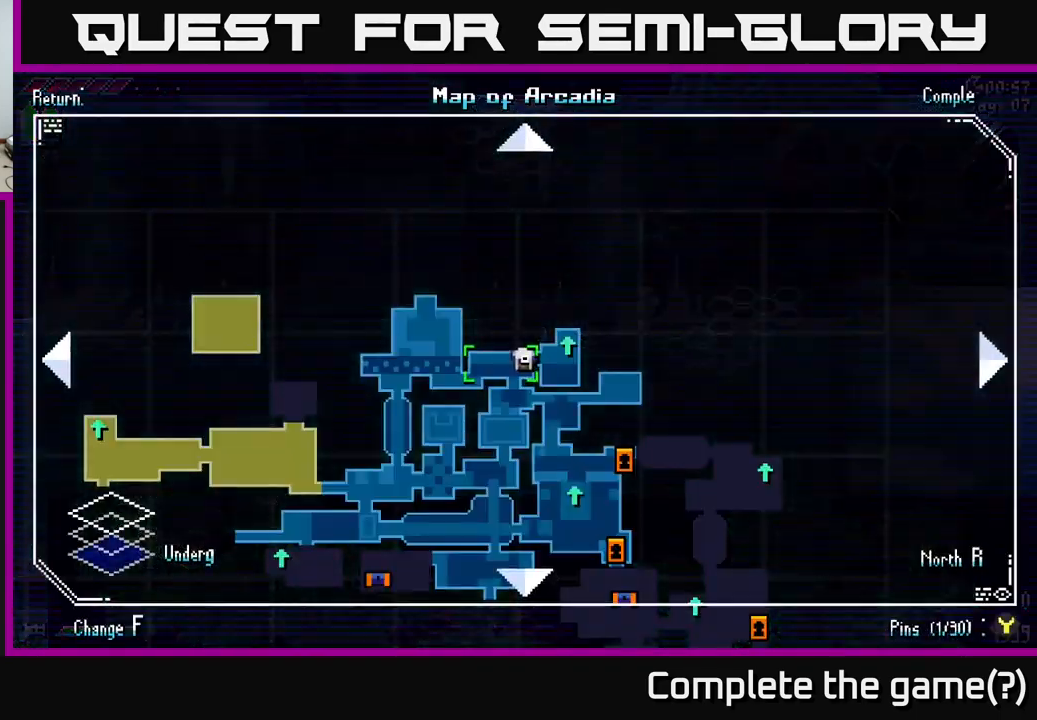
{"buttons": [], "left_stick": "center", "right_stick": "center", "events": []}
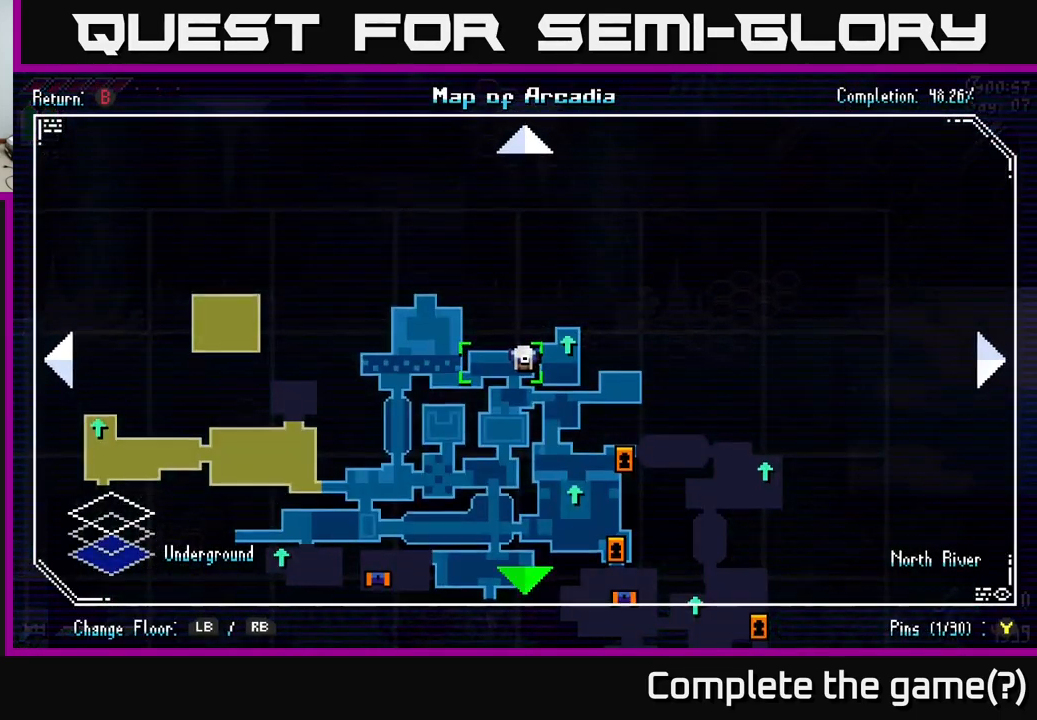
{"buttons": [], "left_stick": "center", "right_stick": "center", "events": [[34, "left_stick", "down"], [300, "left_stick", "center"]]}
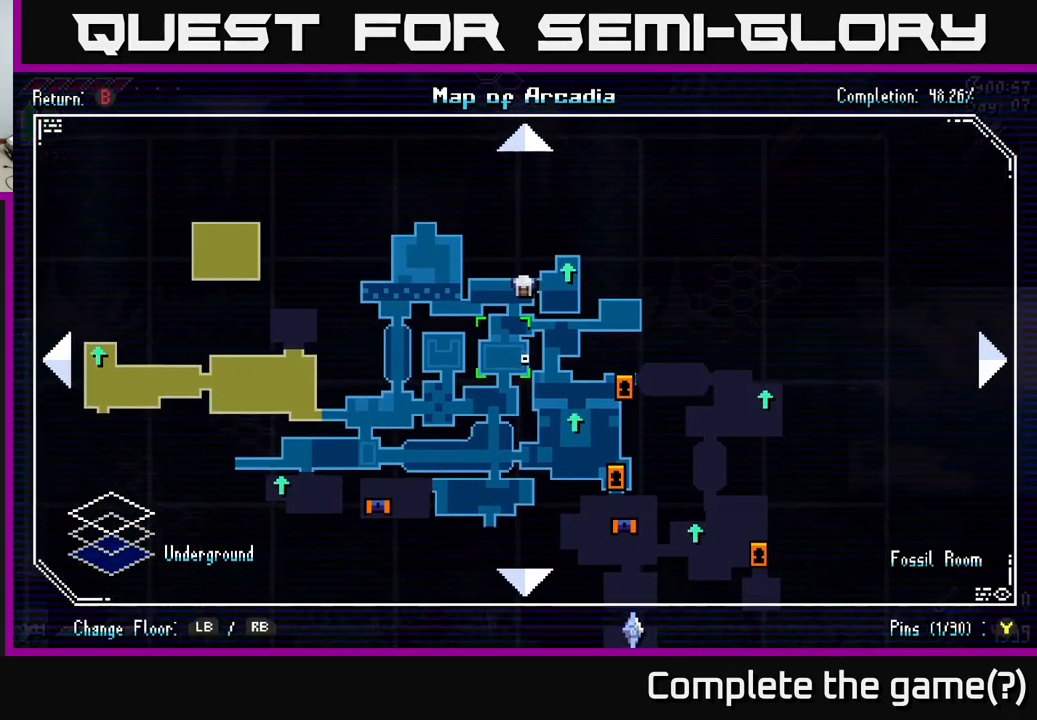
{"buttons": [], "left_stick": "center", "right_stick": "center", "events": []}
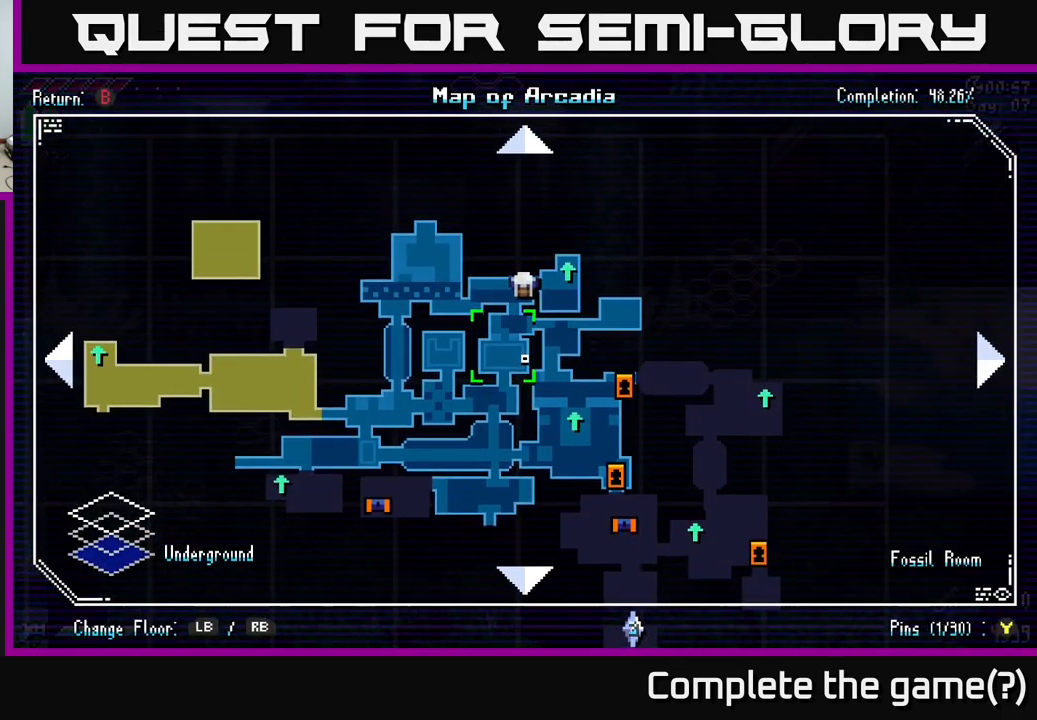
{"buttons": [], "left_stick": "down-left", "right_stick": "center", "events": [[284, "left_stick", "down"], [467, "left_stick", "down-left"]]}
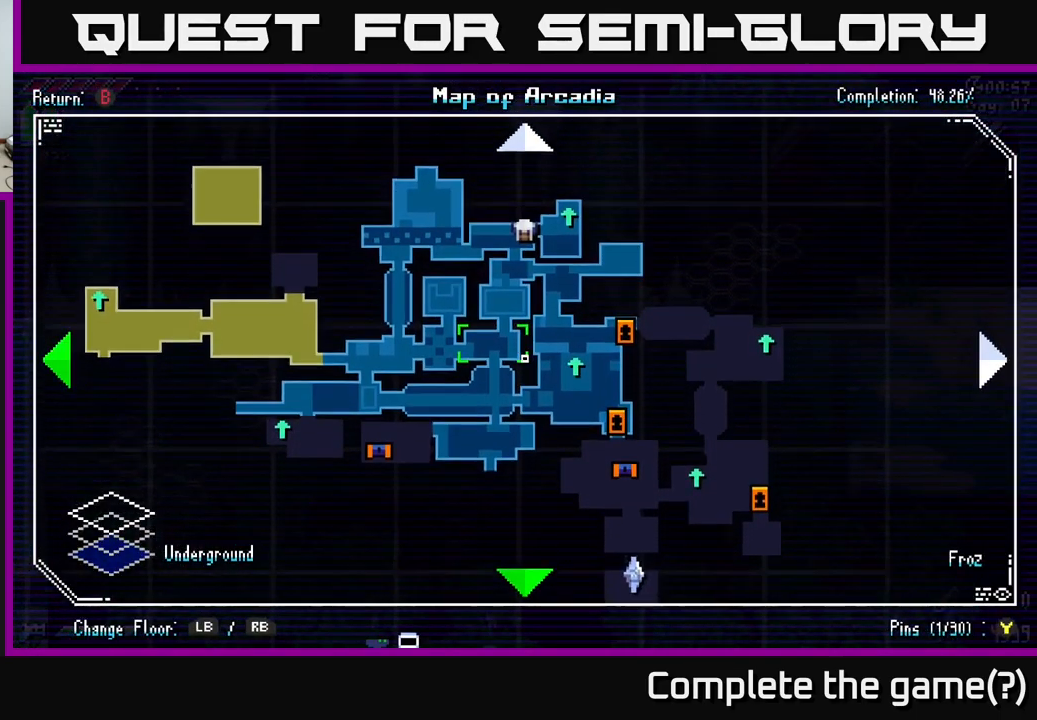
{"buttons": [], "left_stick": "center", "right_stick": "center", "events": [[234, "left_stick", "left"], [350, "left_stick", "center"]]}